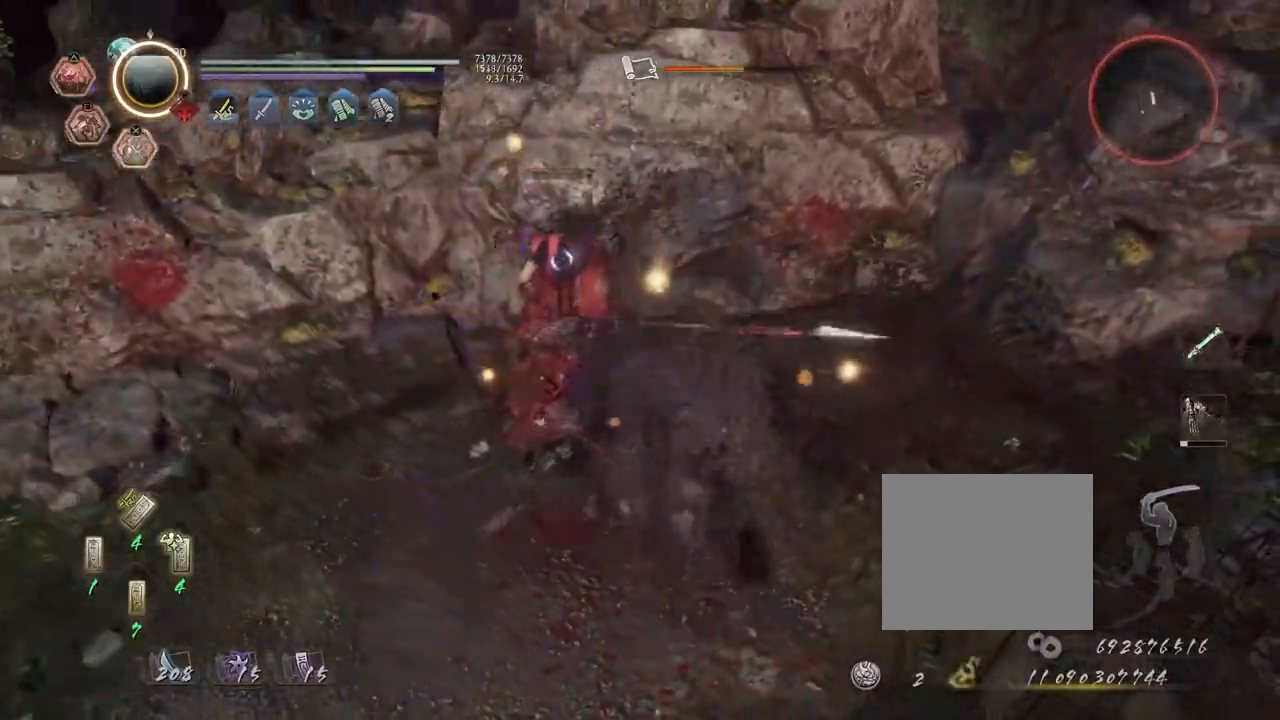
Gameplay with a controller (PlayStation layout); each line is a JSON object with the inputs held at the frame after it (dt_ms = milliseconds from this image to that frame). "events" lists button and stick changes between this image and that frame as [ms after this image, input, new state], when the widget could be followed in between.
{"dt_ms": 500, "buttons": ["R1"], "left_stick": "center", "right_stick": "center", "events": [[283, "CROSS", "up"], [350, "R2", "up"], [367, "R1", "down"]]}
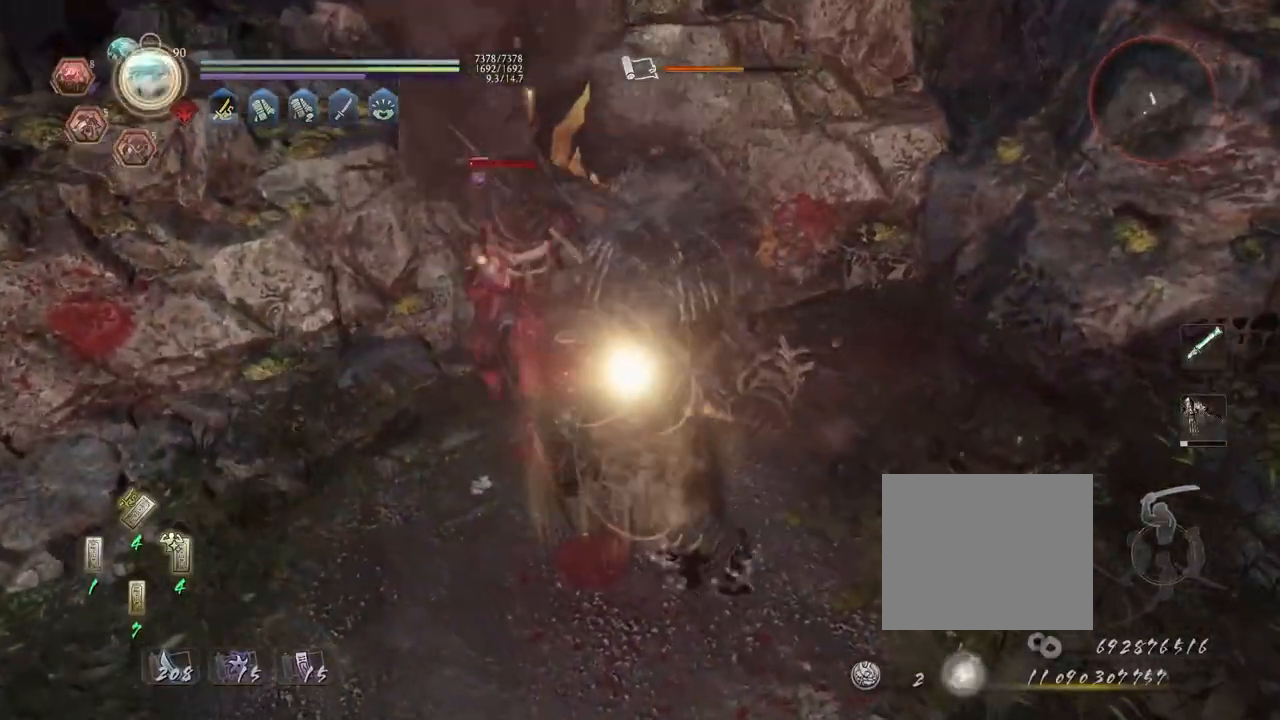
{"dt_ms": 500, "buttons": ["L1"], "left_stick": "up", "right_stick": "center", "events": [[33, "SQUARE", "down"], [150, "SQUARE", "up"], [167, "R1", "up"], [233, "left_stick", "up"], [450, "L1", "down"]]}
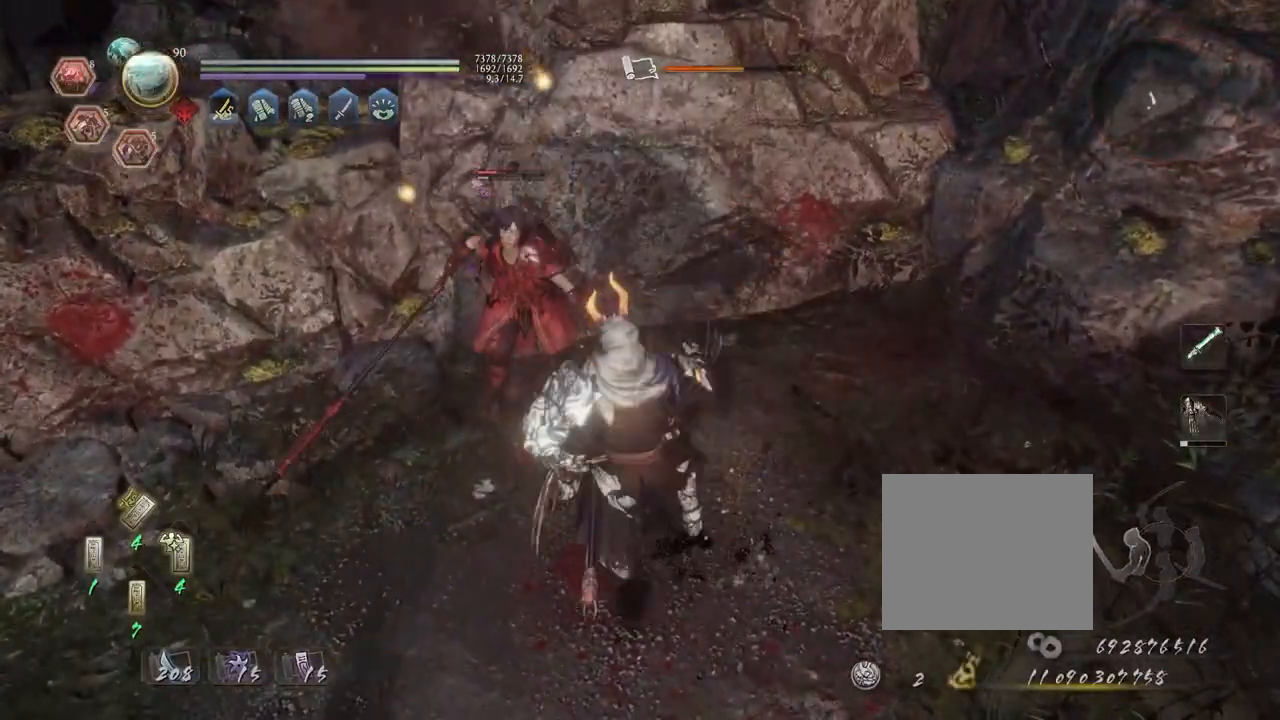
{"dt_ms": 500, "buttons": [], "left_stick": "center", "right_stick": "center", "events": [[150, "CROSS", "down"], [300, "L1", "up"], [400, "TRIANGLE", "down"], [400, "left_stick", "center"], [467, "CROSS", "up"], [500, "TRIANGLE", "up"]]}
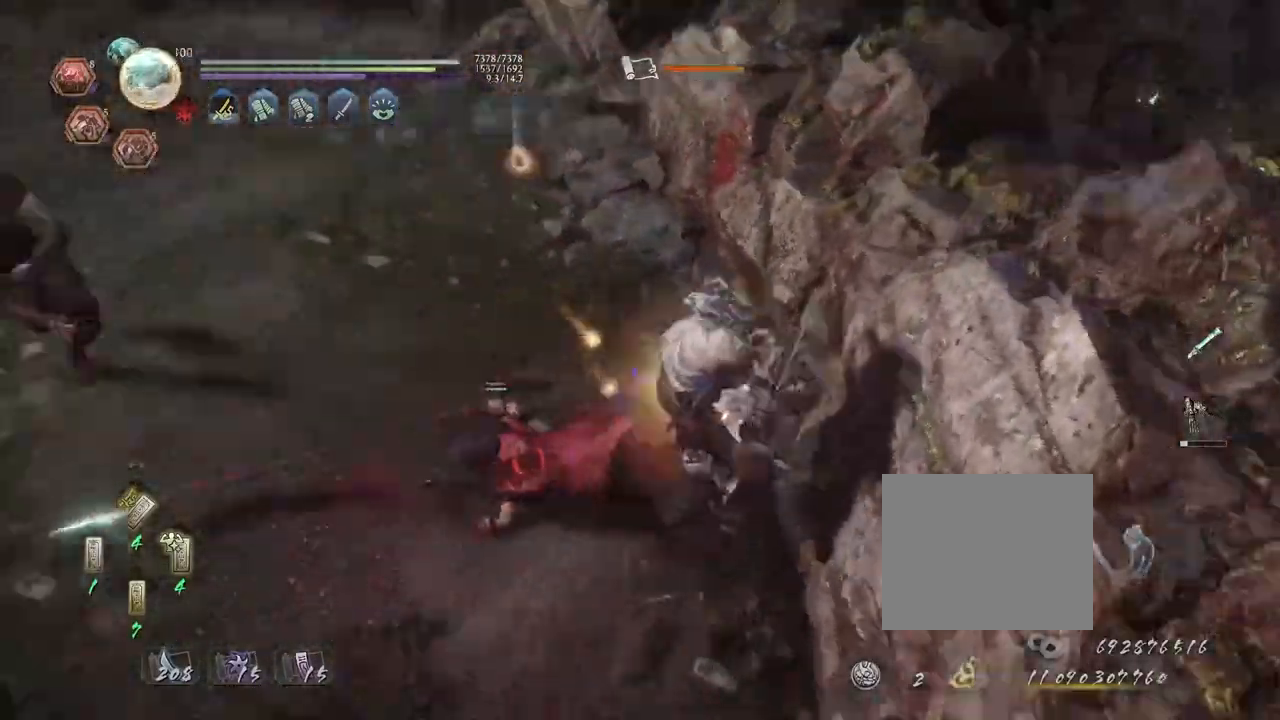
{"dt_ms": 500, "buttons": ["TRIANGLE", "R2"], "left_stick": "center", "right_stick": "center", "events": [[50, "TRIANGLE", "down"], [317, "TRIANGLE", "up"], [400, "R2", "down"], [417, "TRIANGLE", "down"]]}
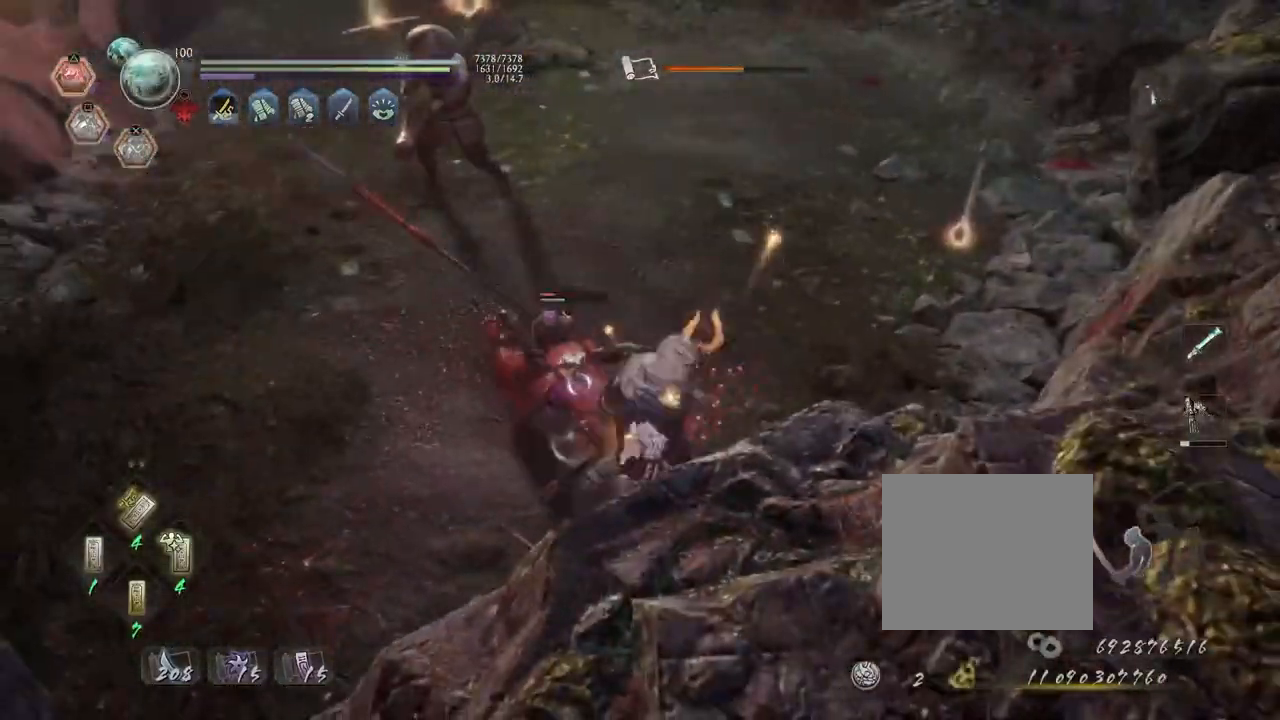
{"dt_ms": 500, "buttons": ["TRIANGLE", "R2"], "left_stick": "up-left", "right_stick": "center", "events": [[367, "left_stick", "up-left"]]}
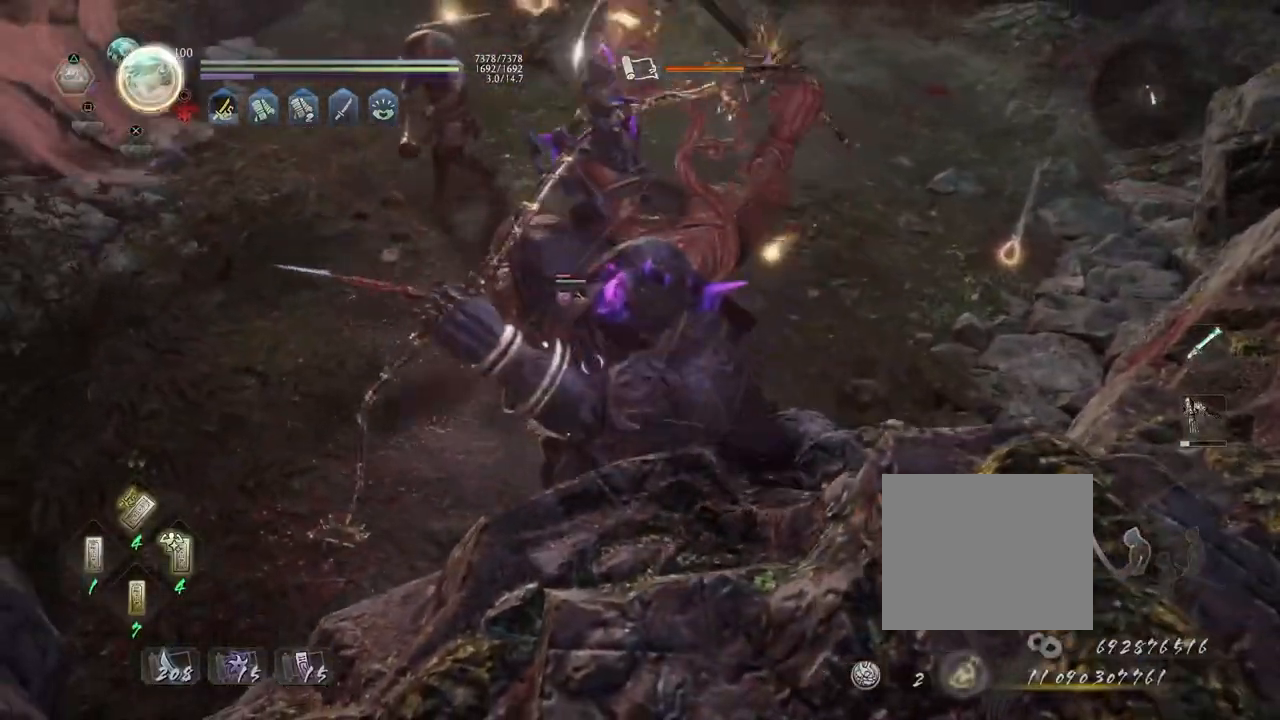
{"dt_ms": 500, "buttons": ["TRIANGLE", "R2"], "left_stick": "up-left", "right_stick": "center", "events": []}
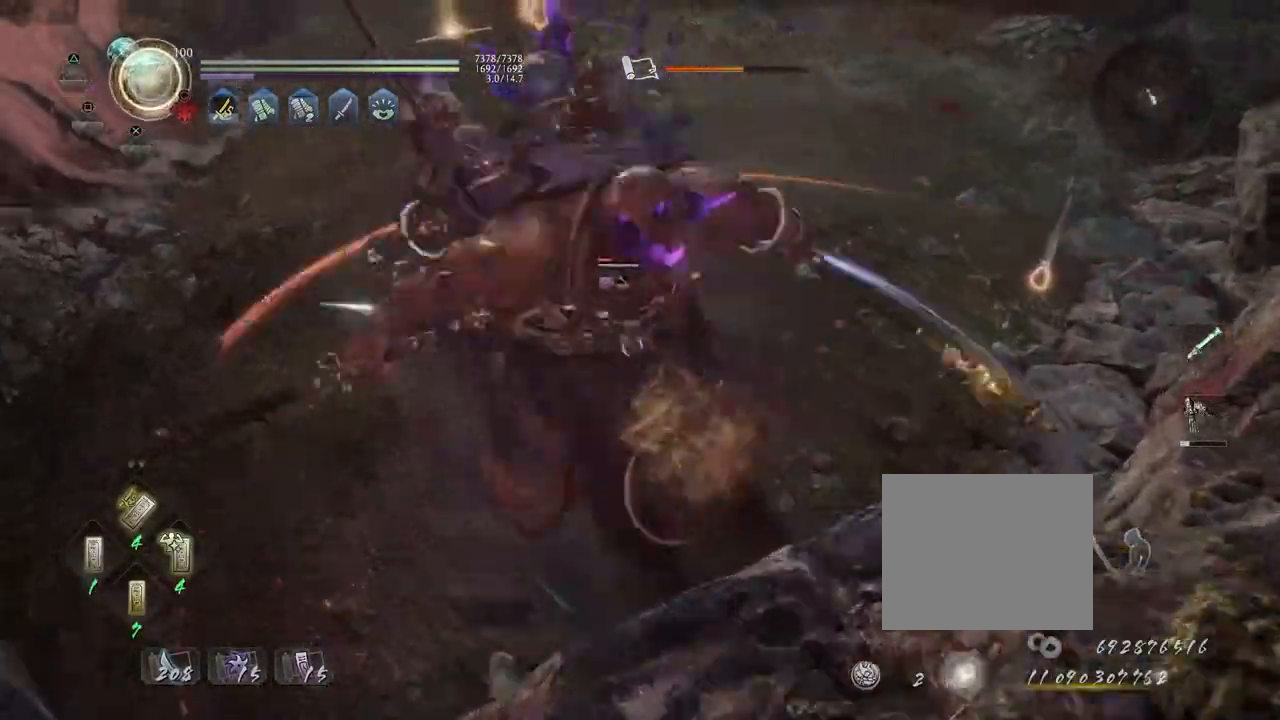
{"dt_ms": 1000, "buttons": [], "left_stick": "up", "right_stick": "center"}
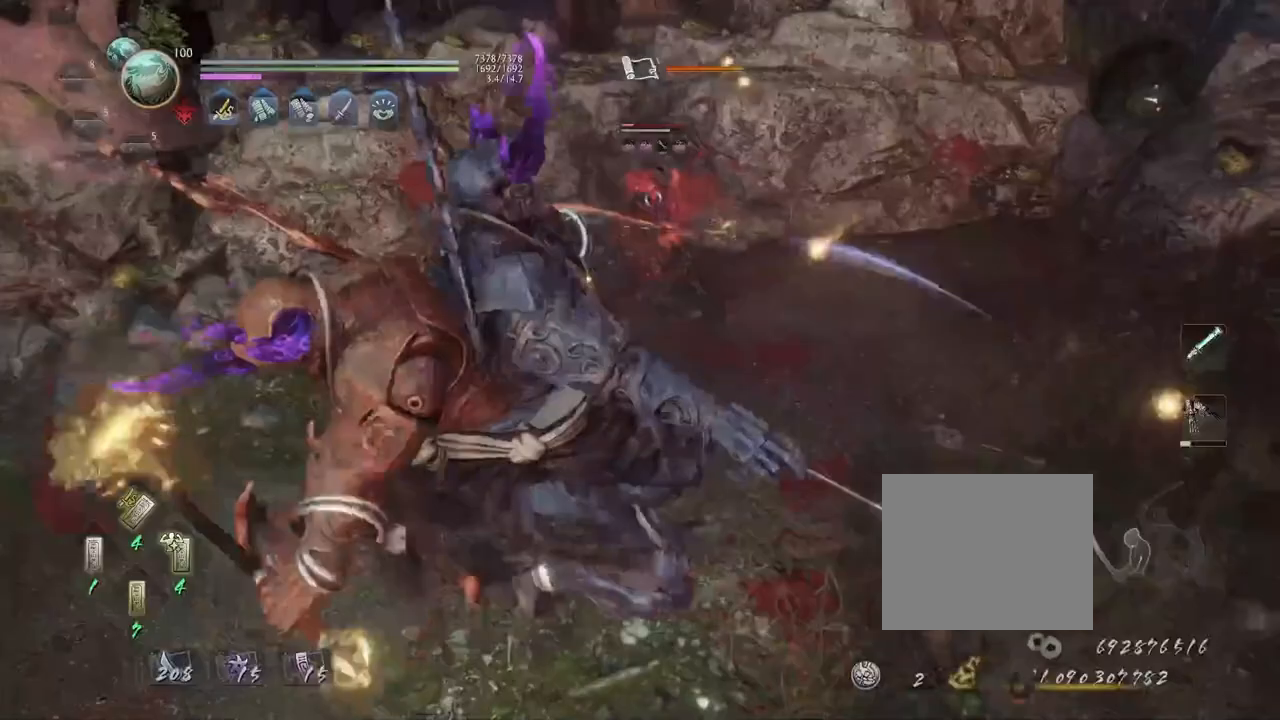
{"dt_ms": 1000, "buttons": [], "left_stick": "center", "right_stick": "center"}
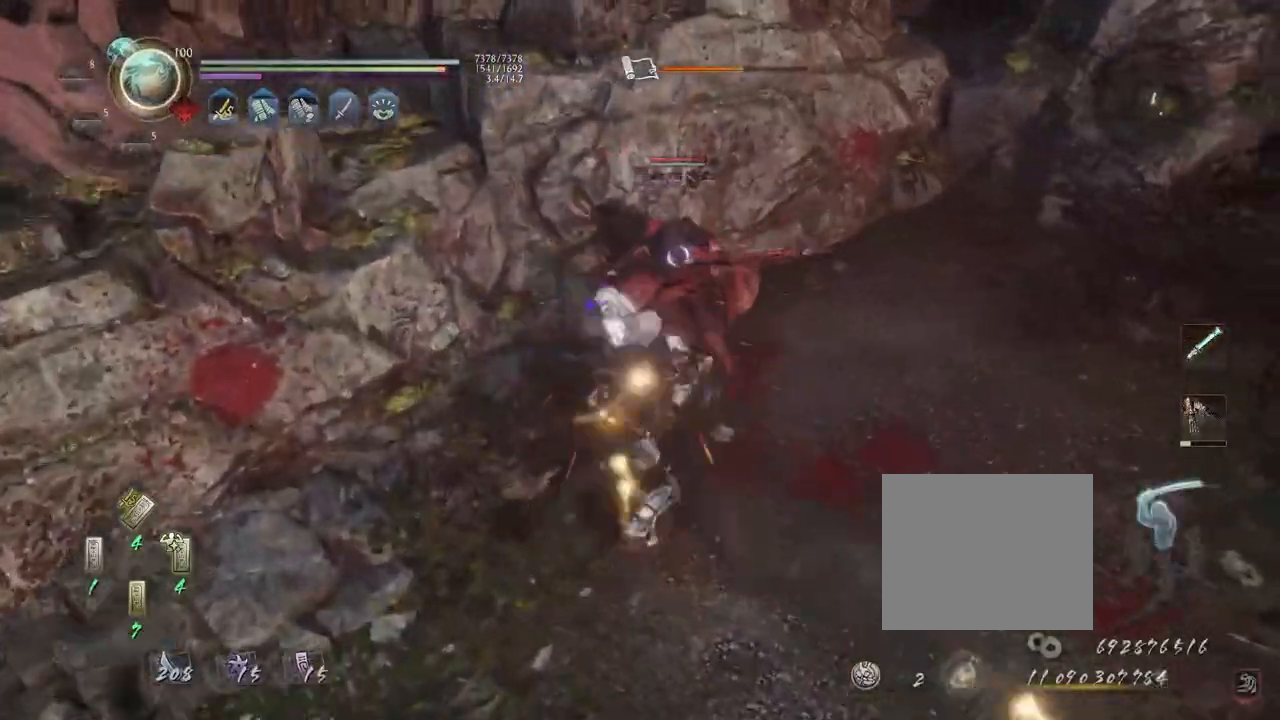
{"dt_ms": 500, "buttons": ["R1", "DPAD_RIGHT"], "left_stick": "center", "right_stick": "center"}
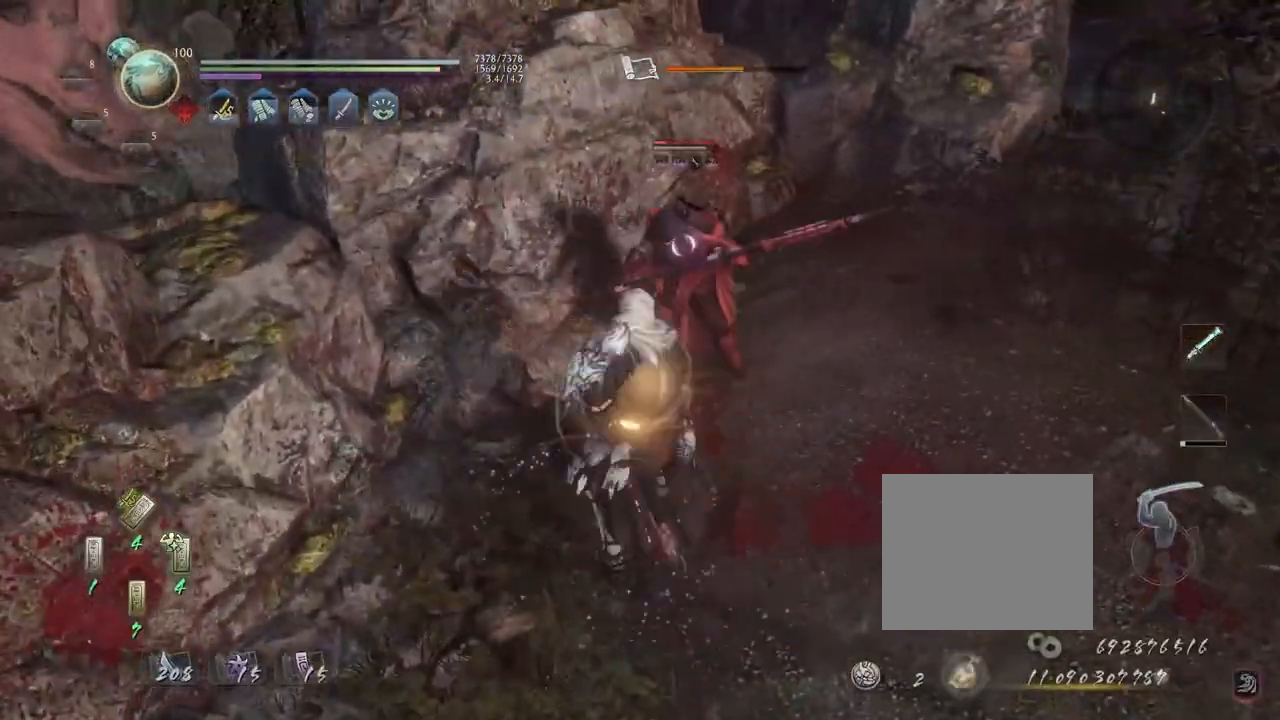
{"dt_ms": 500, "buttons": ["CROSS", "R1"], "left_stick": "up", "right_stick": "center", "events": [[50, "DPAD_RIGHT", "up"], [67, "R1", "up"], [217, "R1", "down"], [233, "CROSS", "down"], [450, "left_stick", "up"]]}
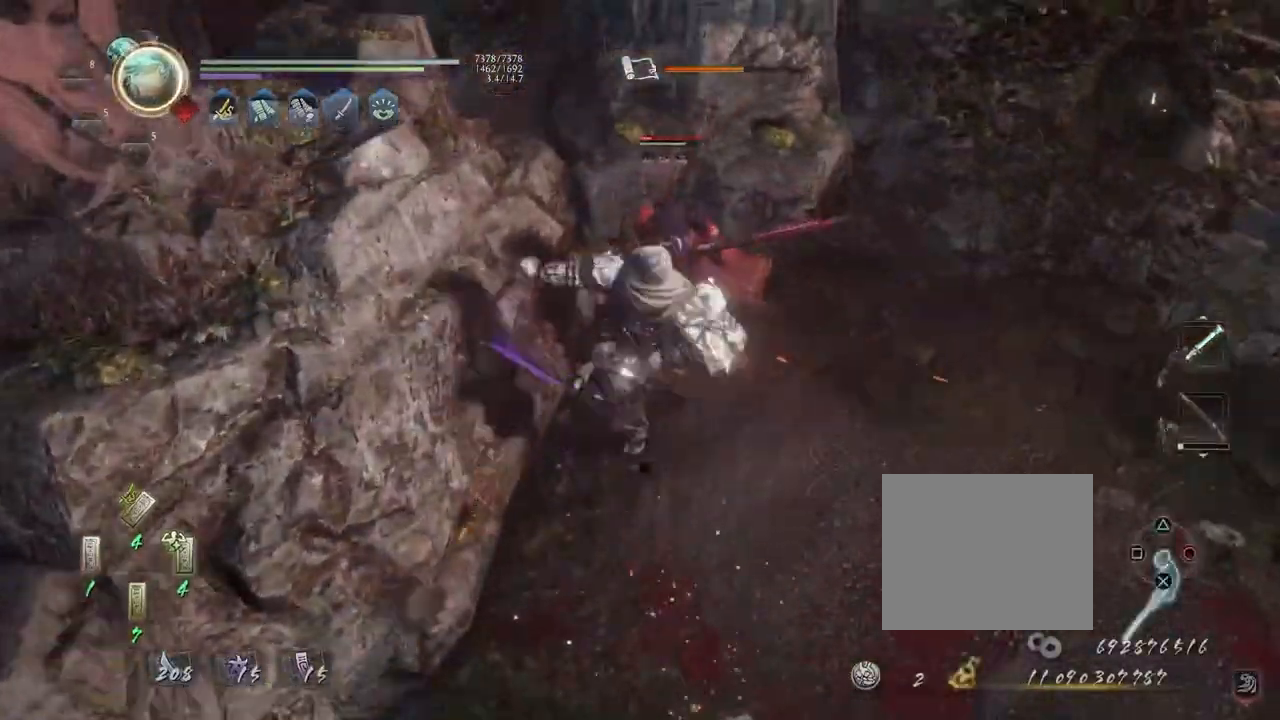
{"dt_ms": 500, "buttons": ["TRIANGLE", "L1"], "left_stick": "up", "right_stick": "center", "events": [[33, "CROSS", "up"], [33, "R1", "up"], [167, "L1", "down"], [183, "CROSS", "down"], [317, "CROSS", "up"], [417, "TRIANGLE", "down"]]}
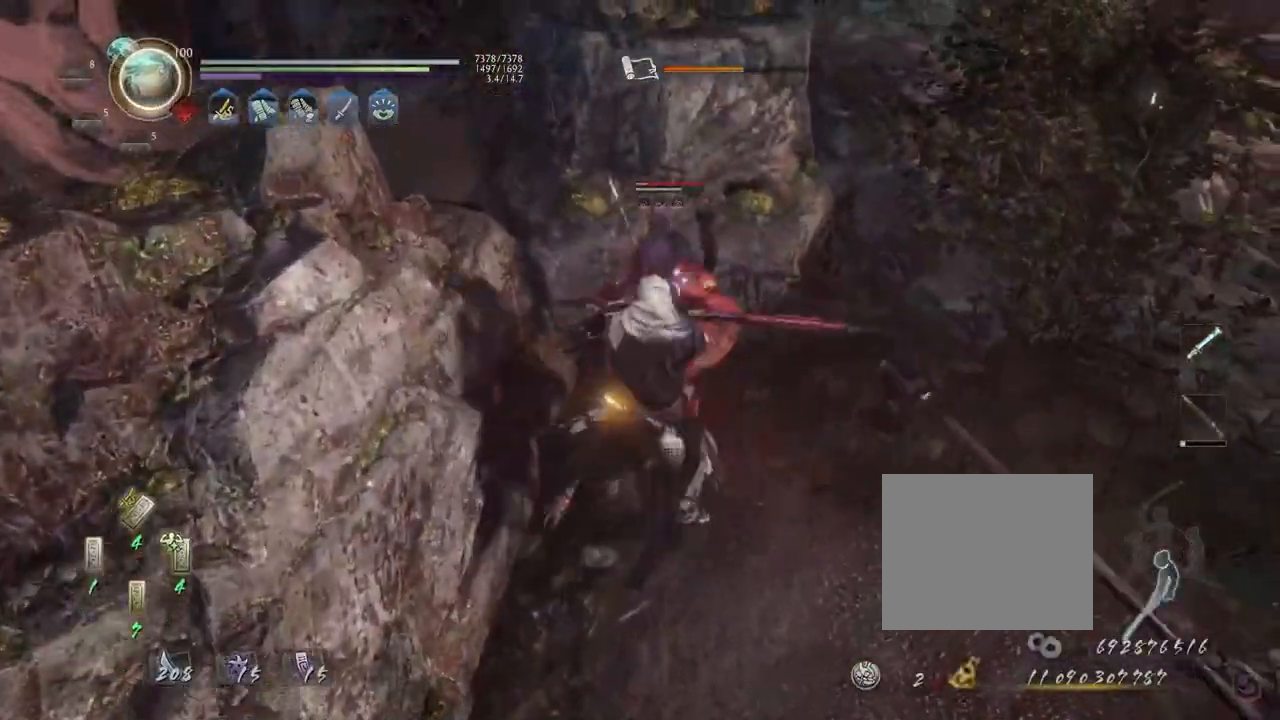
{"dt_ms": 500, "buttons": ["SQUARE"], "left_stick": "center", "right_stick": "center", "events": [[133, "L1", "up"], [167, "left_stick", "center"], [467, "SQUARE", "down"], [467, "TRIANGLE", "up"]]}
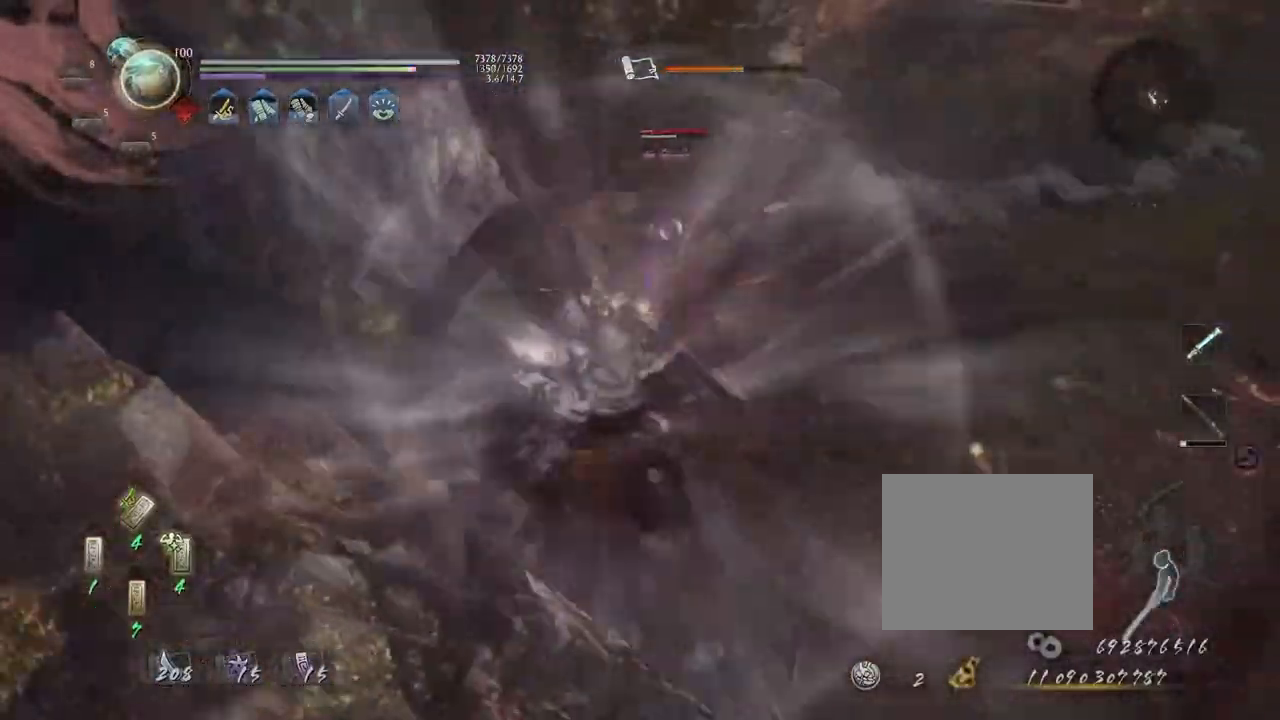
{"dt_ms": 500, "buttons": [], "left_stick": "center", "right_stick": "up-right", "events": [[17, "SQUARE", "up"], [117, "SQUARE", "down"], [150, "SQUARE", "up"], [300, "right_stick", "up-right"]]}
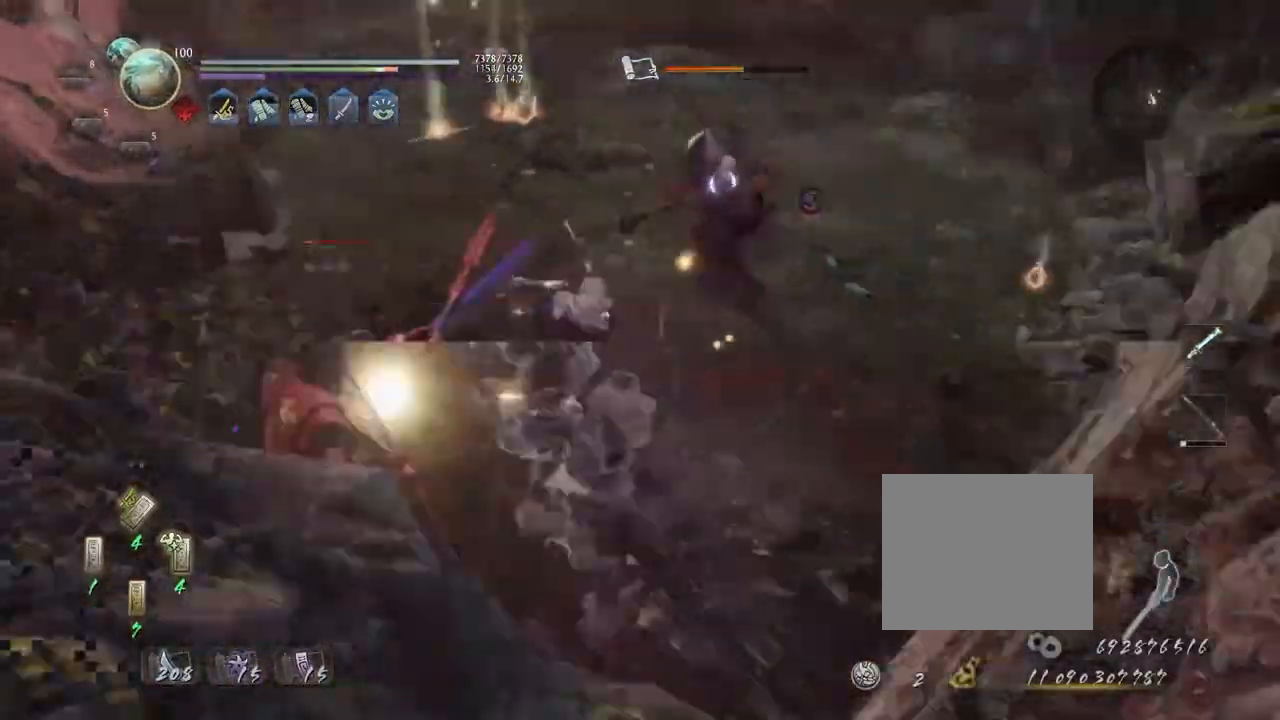
{"dt_ms": 500, "buttons": [], "left_stick": "up", "right_stick": "center", "events": [[83, "R1", "down"], [83, "right_stick", "center"], [117, "CROSS", "down"], [200, "left_stick", "up"], [233, "R1", "up"], [500, "CROSS", "up"]]}
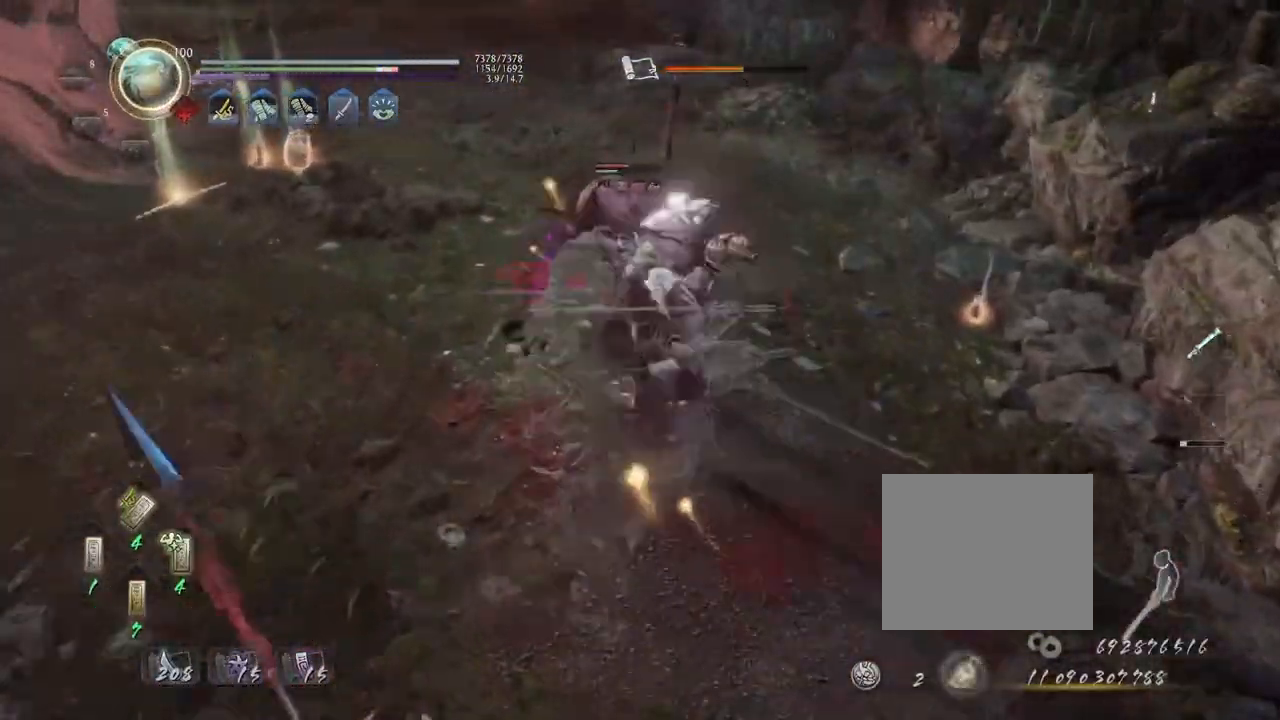
{"dt_ms": 500, "buttons": ["TRIANGLE"], "left_stick": "center", "right_stick": "center", "events": [[267, "CROSS", "down"], [333, "CROSS", "up"], [350, "left_stick", "center"], [450, "TRIANGLE", "down"]]}
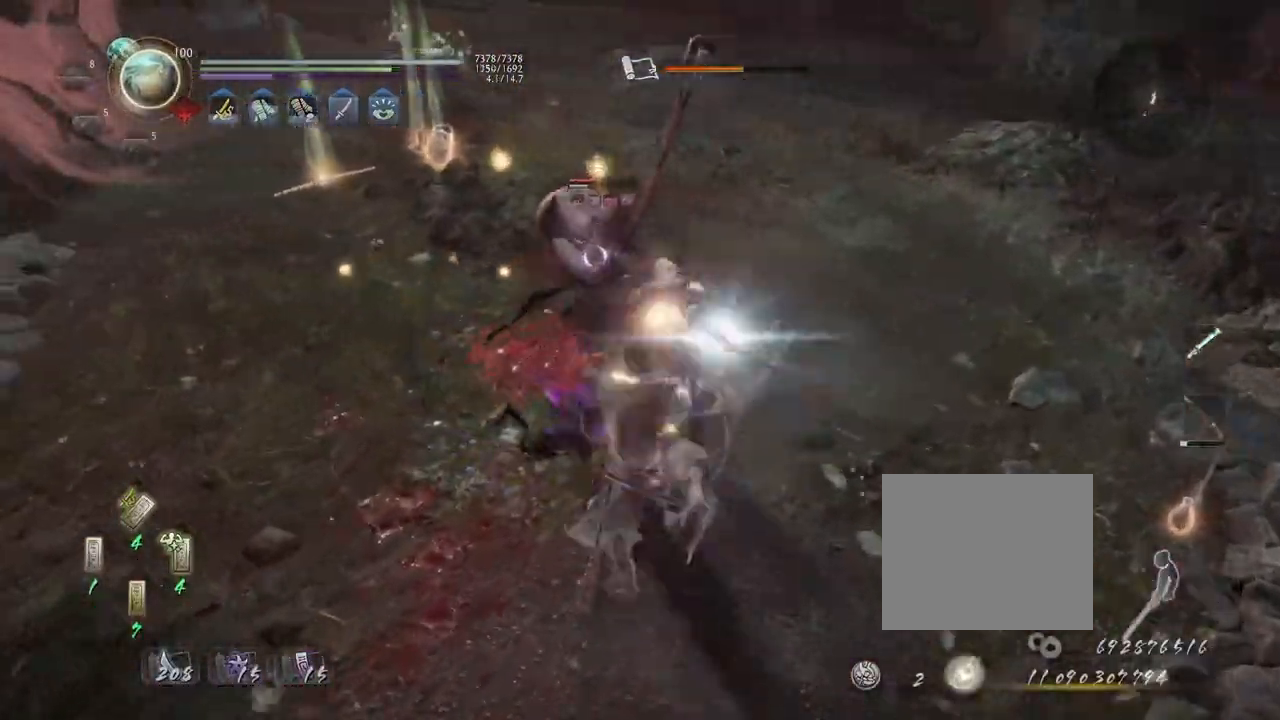
{"dt_ms": 500, "buttons": ["TRIANGLE"], "left_stick": "center", "right_stick": "center"}
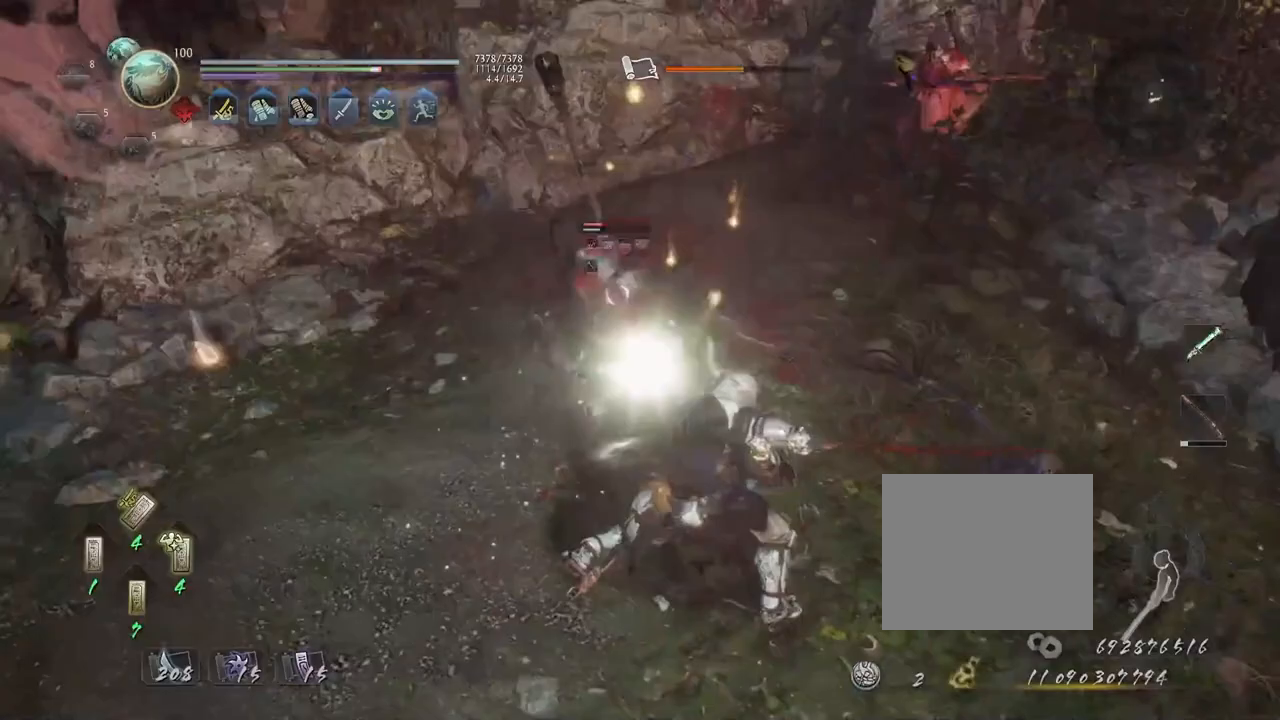
{"dt_ms": 500, "buttons": [], "left_stick": "center", "right_stick": "center", "events": [[50, "TRIANGLE", "up"], [400, "SQUARE", "down"], [467, "SQUARE", "up"]]}
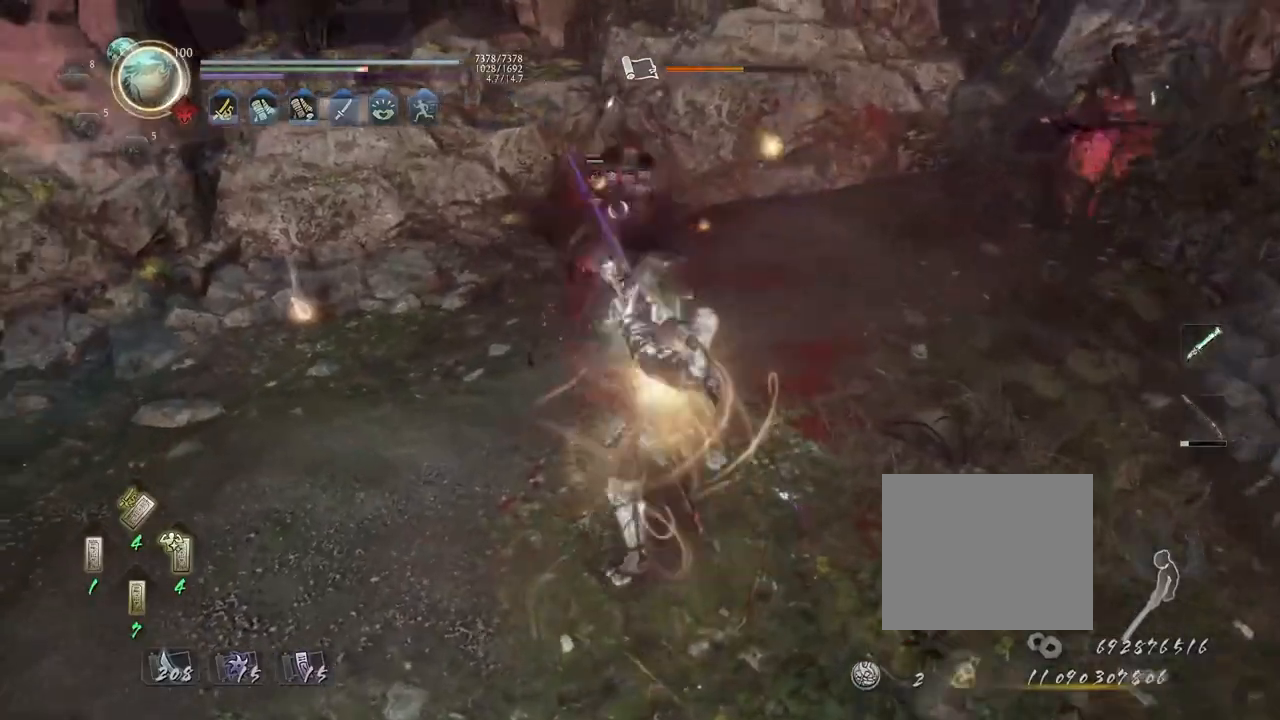
{"dt_ms": 500, "buttons": [], "left_stick": "up", "right_stick": "center", "events": [[150, "R1", "down"], [183, "CROSS", "down"], [300, "R1", "up"], [350, "CROSS", "up"], [350, "left_stick", "up"]]}
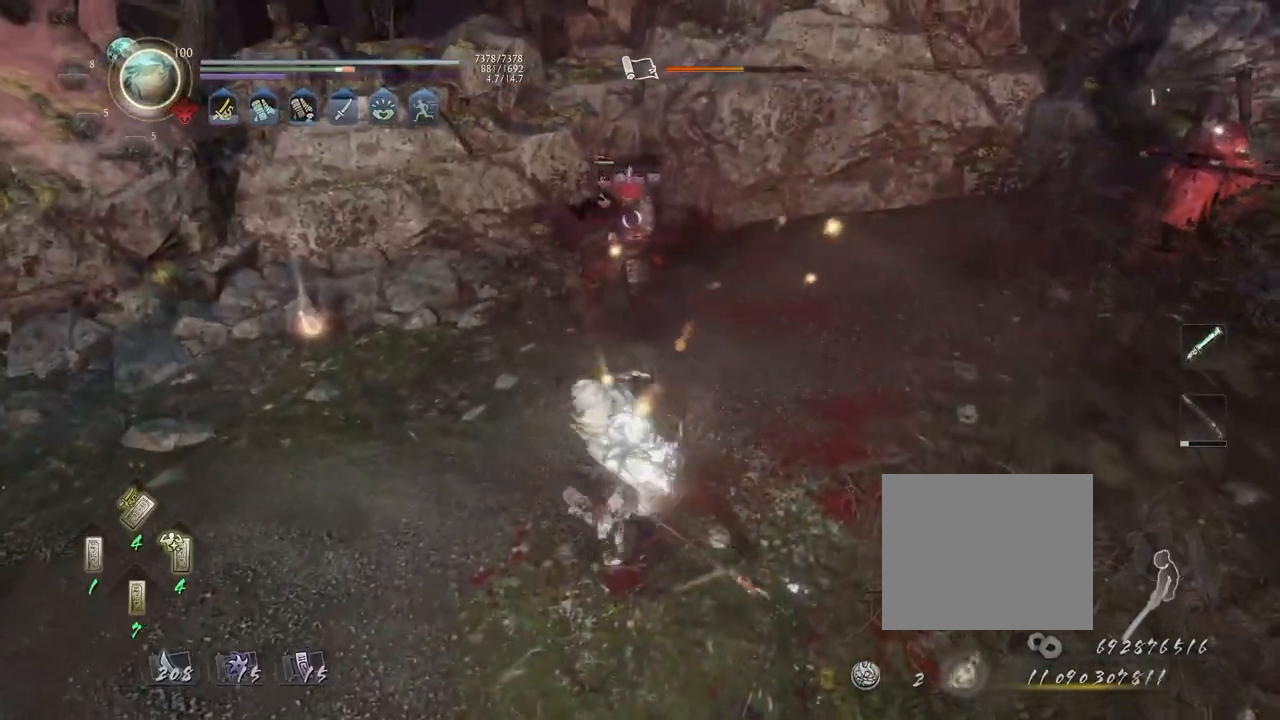
{"dt_ms": 500, "buttons": ["CROSS"], "left_stick": "up-left", "right_stick": "center", "events": [[417, "left_stick", "up-left"], [450, "CROSS", "down"]]}
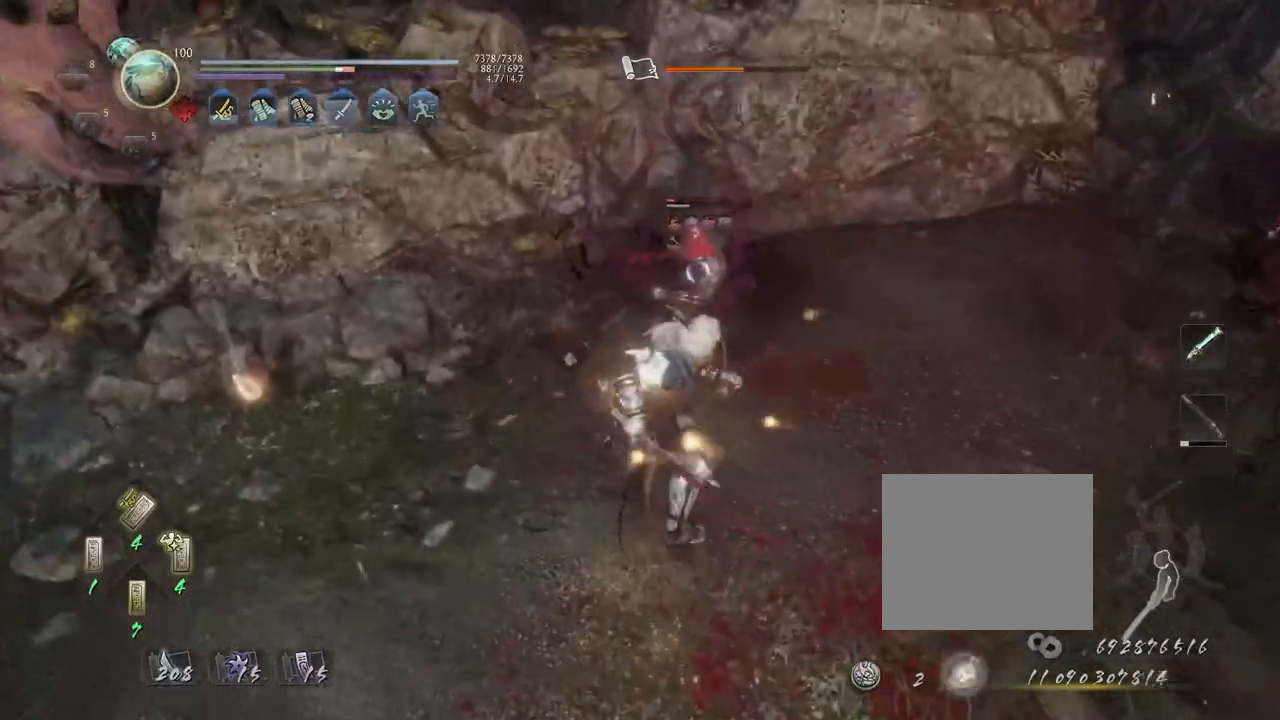
{"dt_ms": 500, "buttons": ["TRIANGLE"], "left_stick": "center", "right_stick": "center"}
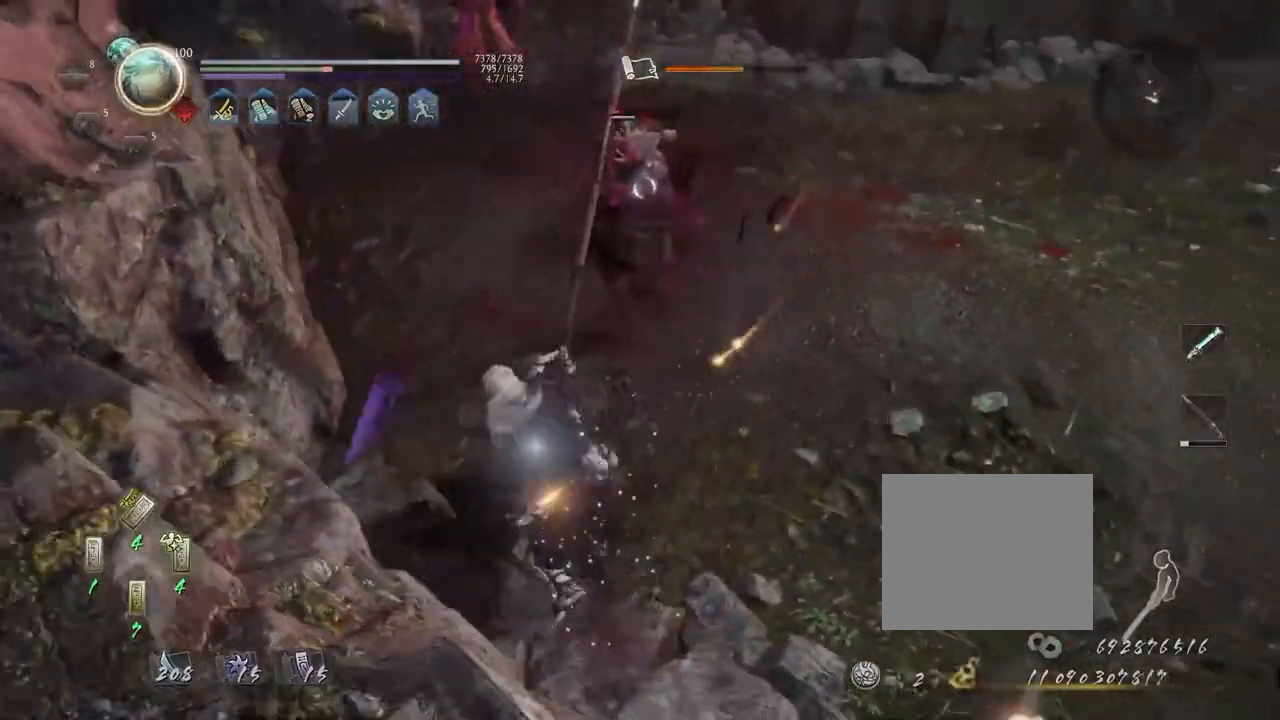
{"dt_ms": 500, "buttons": [], "left_stick": "center", "right_stick": "center", "events": [[83, "TRIANGLE", "up"], [150, "TRIANGLE", "down"], [250, "TRIANGLE", "up"]]}
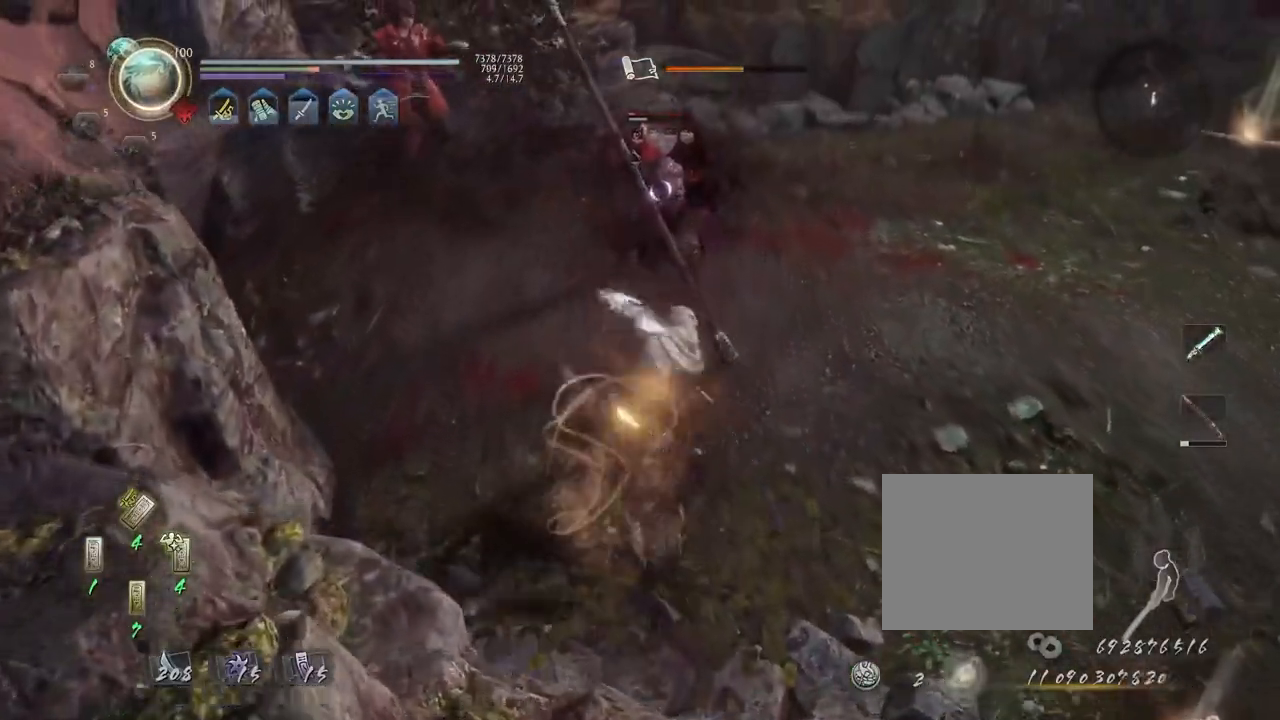
{"dt_ms": 500, "buttons": [], "left_stick": "center", "right_stick": "center", "events": [[267, "R1", "down"], [317, "DPAD_RIGHT", "down"], [417, "DPAD_RIGHT", "up"], [467, "R1", "up"]]}
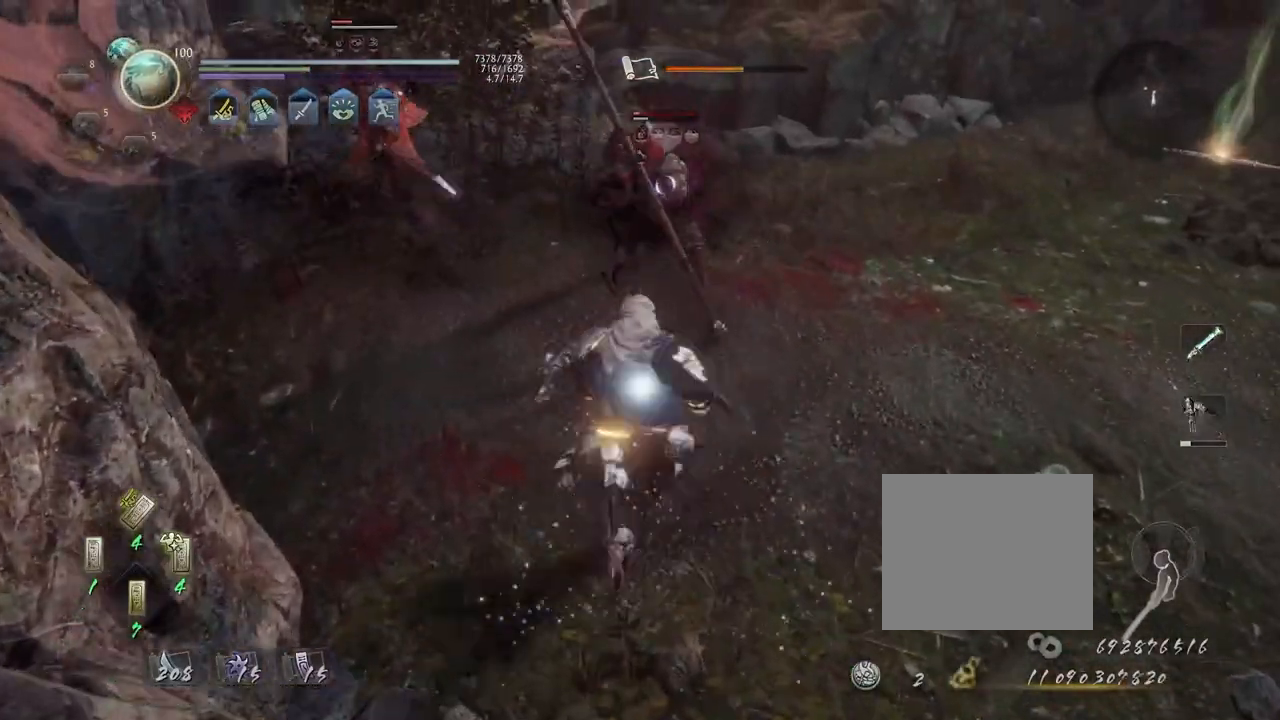
{"dt_ms": 500, "buttons": ["CROSS"], "left_stick": "up-right", "right_stick": "center", "events": [[217, "R1", "down"], [250, "CROSS", "down"], [350, "R1", "up"], [433, "left_stick", "up-right"]]}
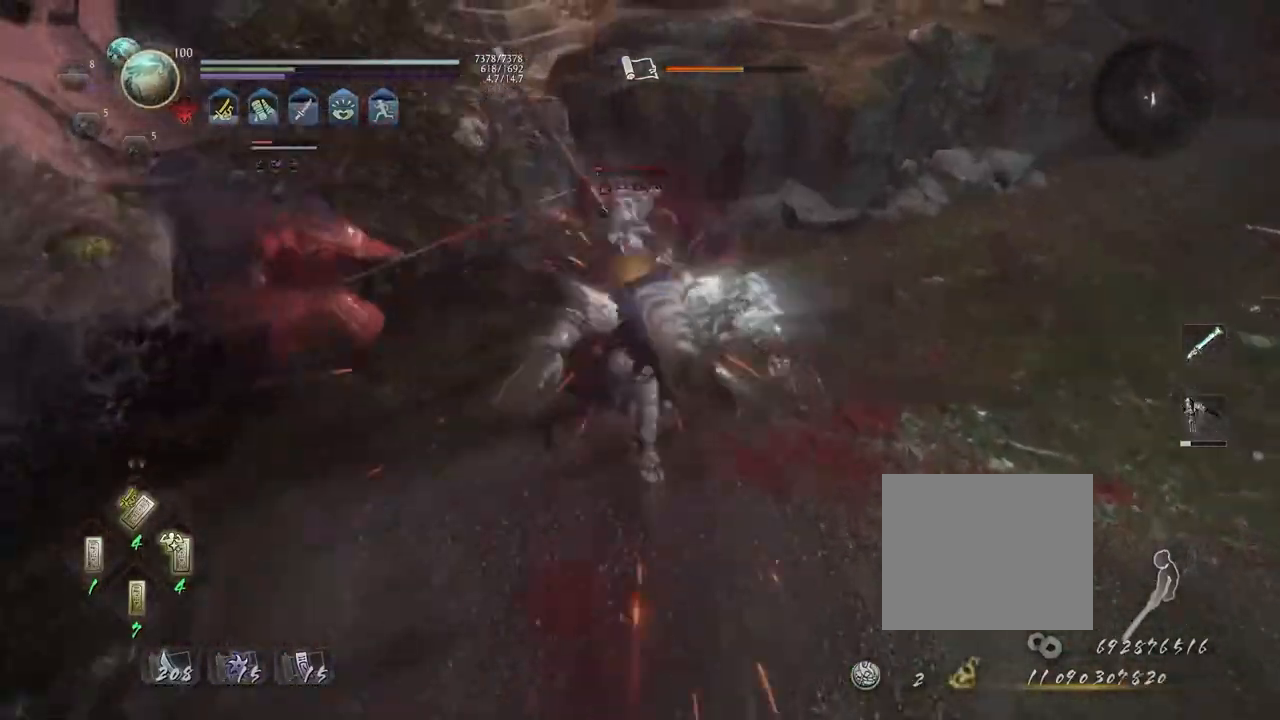
{"dt_ms": 500, "buttons": ["CROSS"], "left_stick": "center", "right_stick": "center"}
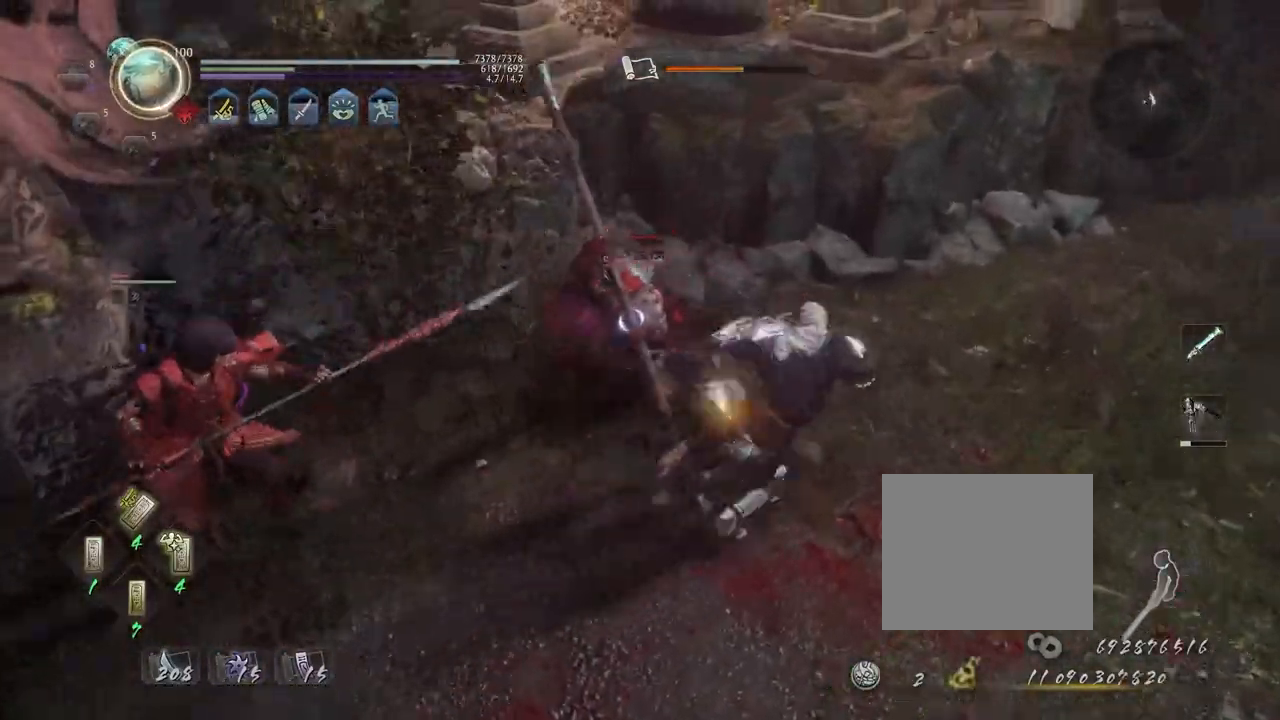
{"dt_ms": 1000, "buttons": ["L1"], "left_stick": "left", "right_stick": "center"}
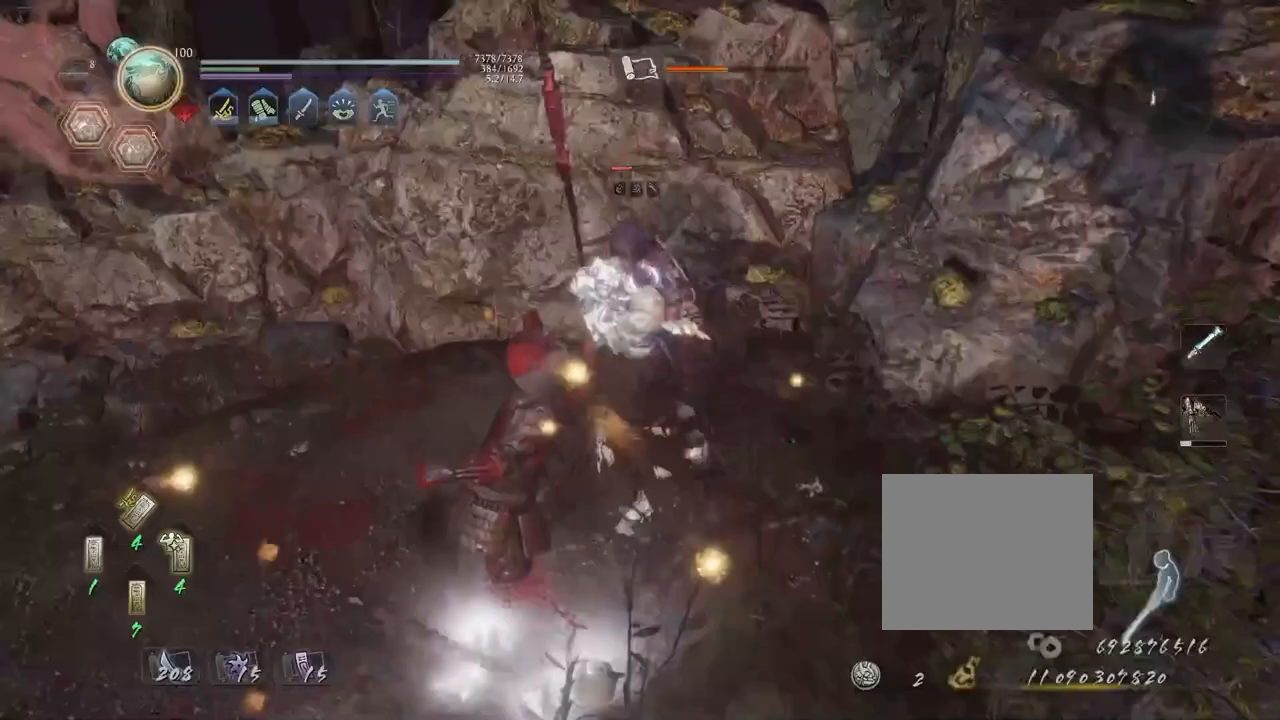
{"dt_ms": 500, "buttons": ["L1"], "left_stick": "down", "right_stick": "center", "events": [[200, "left_stick", "down"], [283, "R1", "down"], [333, "SQUARE", "down"], [433, "SQUARE", "up"], [467, "R1", "up"]]}
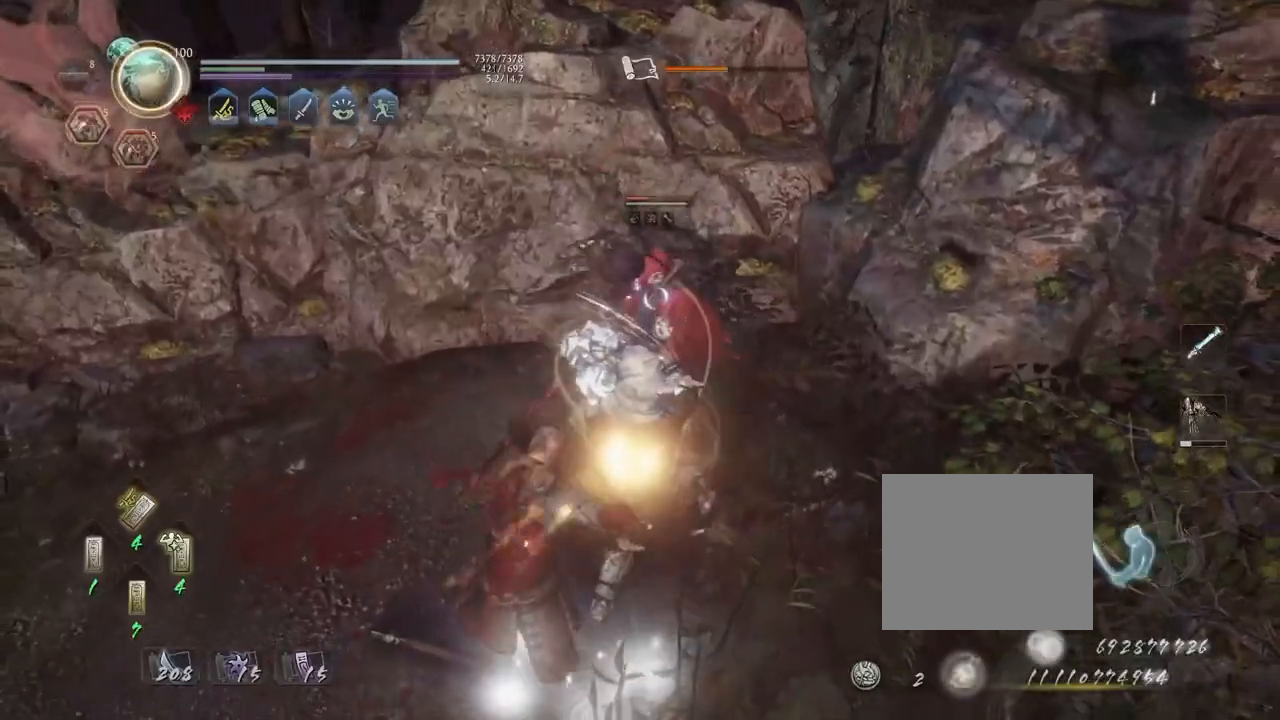
{"dt_ms": 500, "buttons": [], "left_stick": "down-left", "right_stick": "center", "events": [[17, "left_stick", "down-left"], [83, "CROSS", "down"], [200, "CROSS", "up"], [367, "L1", "up"]]}
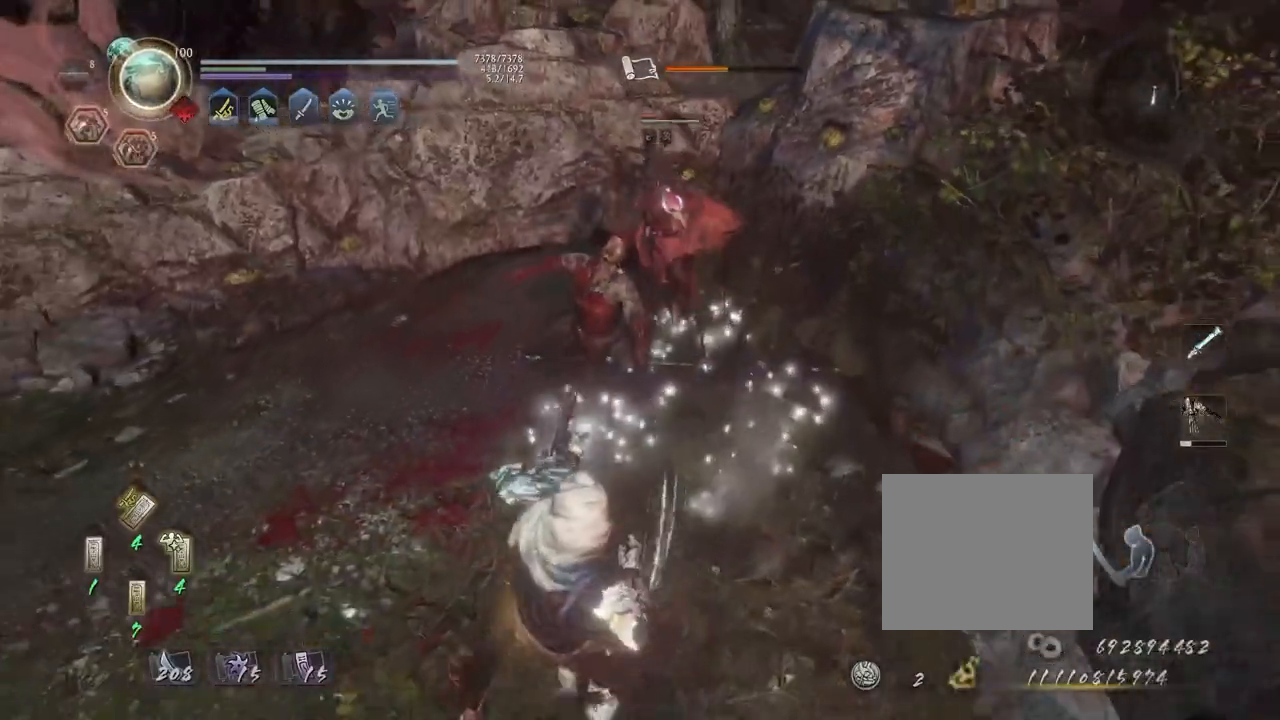
{"dt_ms": 500, "buttons": [], "left_stick": "up", "right_stick": "center", "events": [[183, "R1", "down"], [200, "left_stick", "left"], [217, "SQUARE", "down"], [317, "SQUARE", "up"], [333, "R1", "up"], [433, "left_stick", "up"]]}
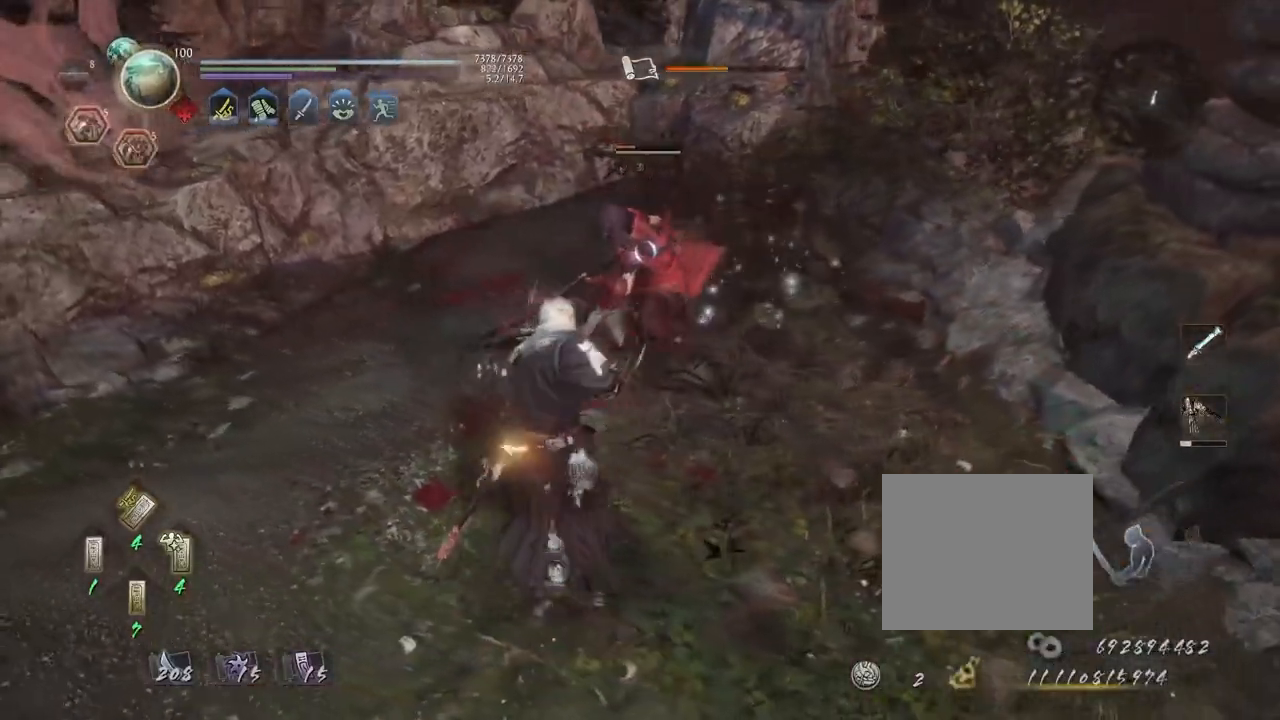
{"dt_ms": 500, "buttons": ["TRIANGLE", "L1"], "left_stick": "center", "right_stick": "center", "events": [[117, "L1", "down"], [117, "left_stick", "center"], [233, "TRIANGLE", "down"]]}
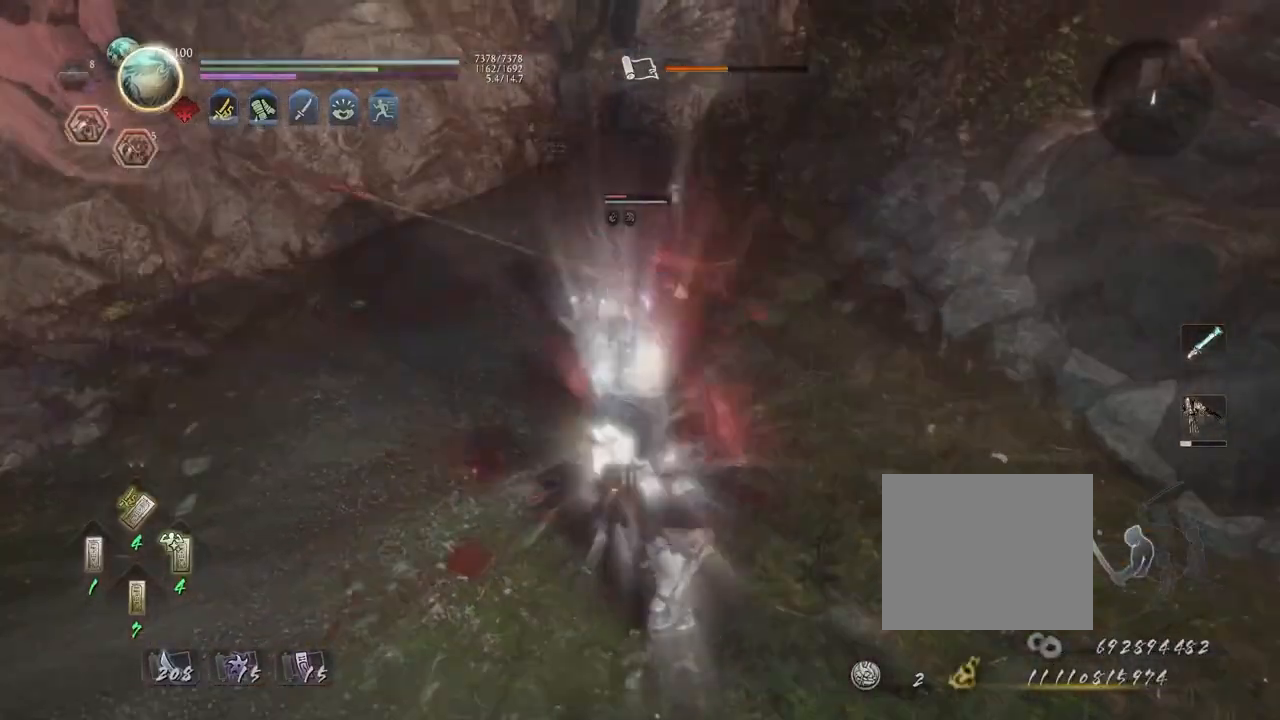
{"dt_ms": 500, "buttons": ["TRIANGLE"], "left_stick": "center", "right_stick": "center", "events": [[67, "TRIANGLE", "up"], [83, "L1", "up"], [167, "SQUARE", "down"], [233, "SQUARE", "up"], [483, "TRIANGLE", "down"]]}